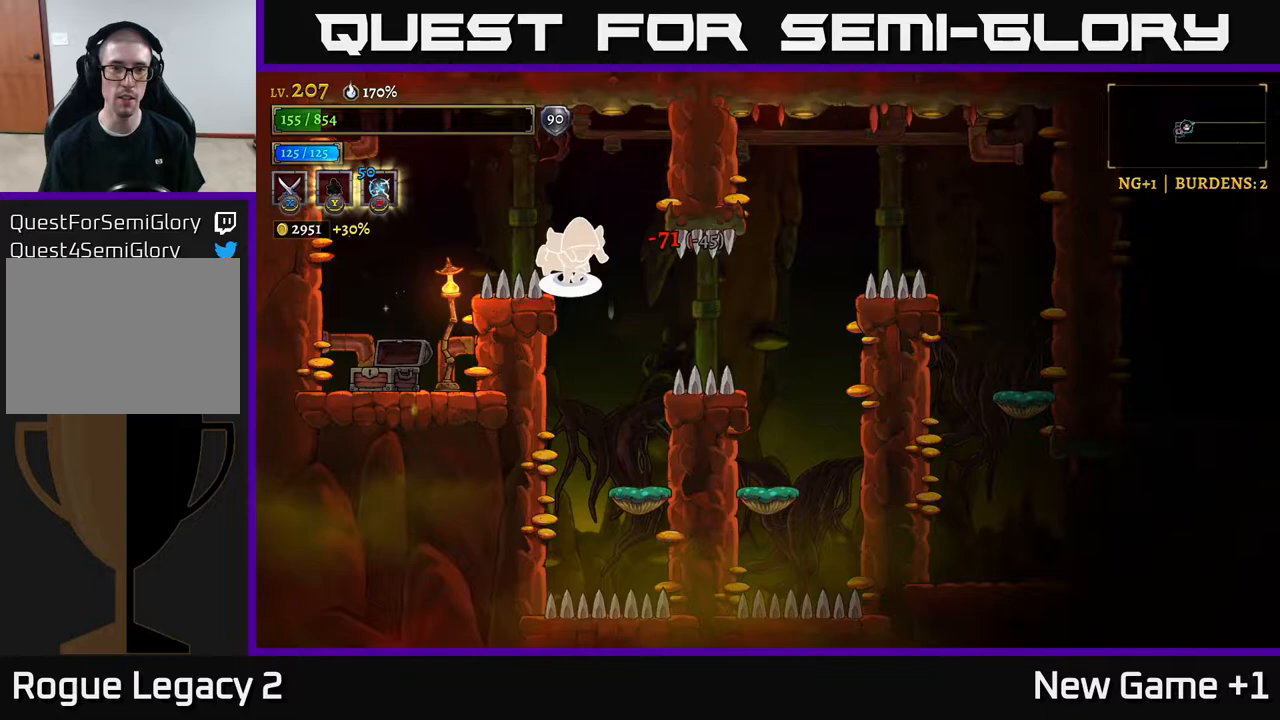
Gameplay with a controller (Xbox layout); each line is a JSON object with the inputs held at the frame after it. "events" lists button and stick changes between this image and that frame as [ms after this image, input, new state], when the widget could be followed in between.
{"buttons": [], "left_stick": "right", "right_stick": "center", "events": []}
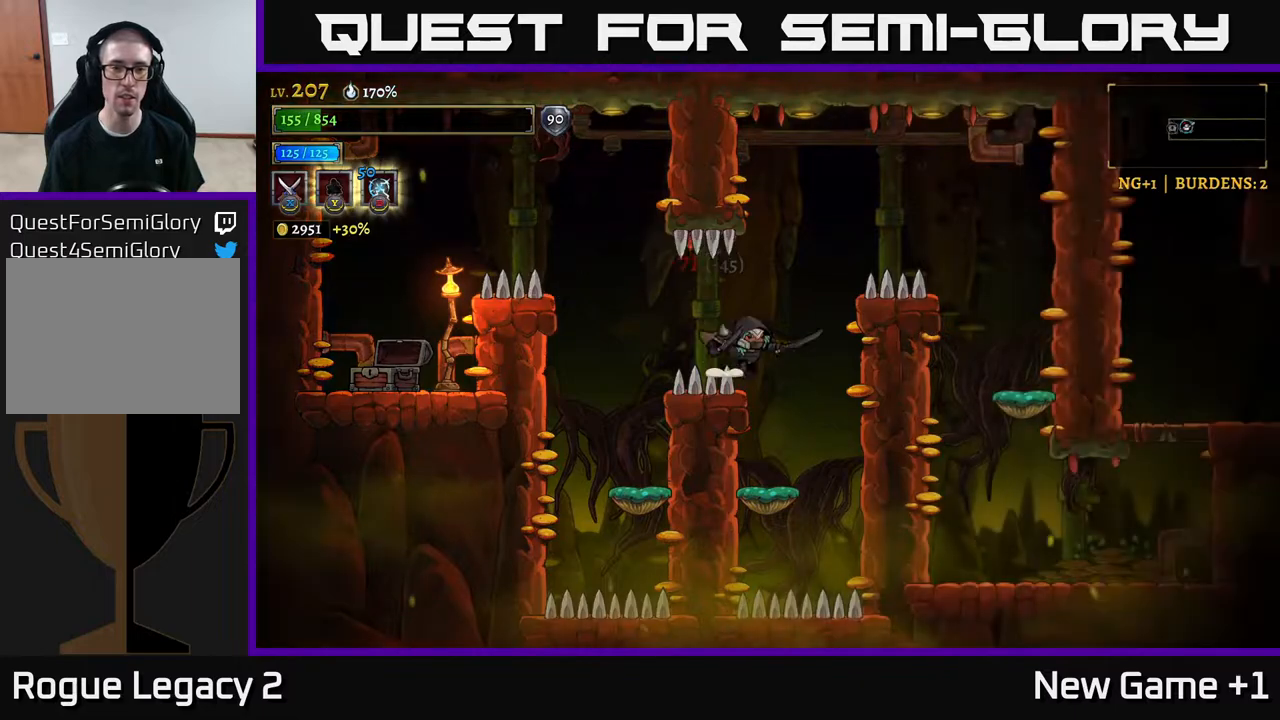
{"buttons": [], "left_stick": "right", "right_stick": "center", "events": [[83, "A", "down"], [300, "A", "up"]]}
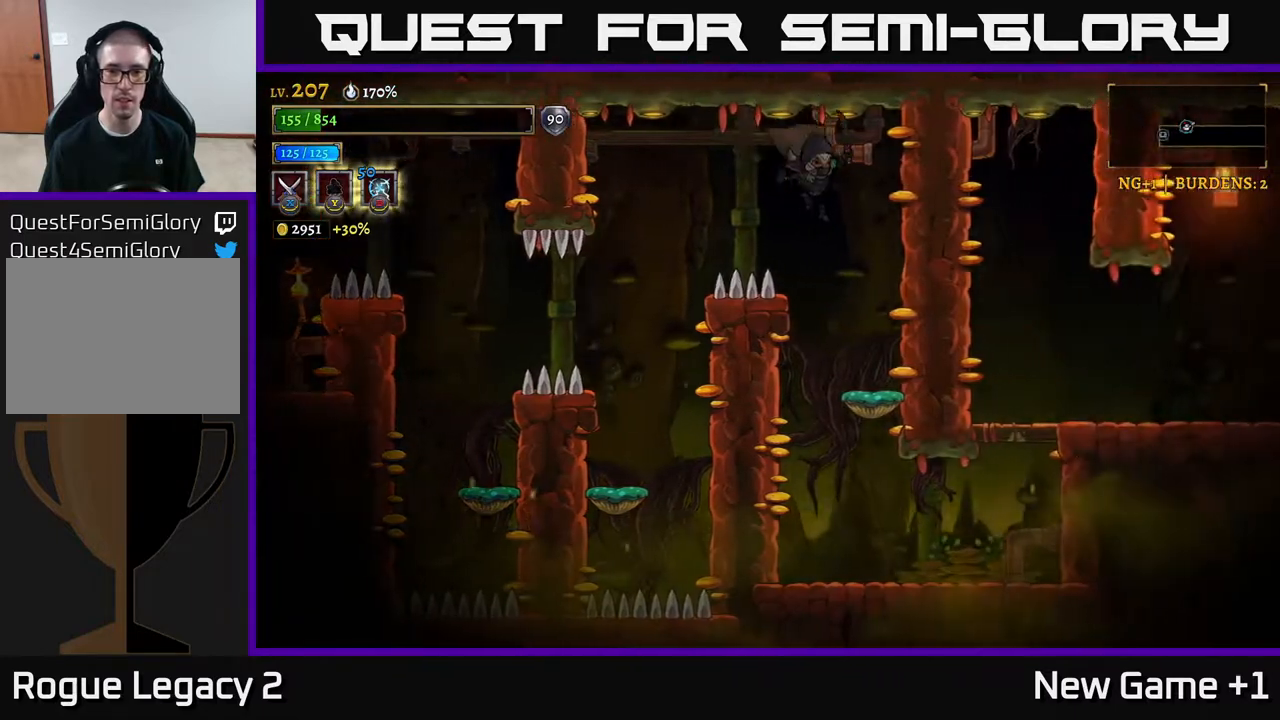
{"buttons": [], "left_stick": "center", "right_stick": "center", "events": [[117, "left_stick", "center"], [333, "left_stick", "left"], [483, "left_stick", "center"]]}
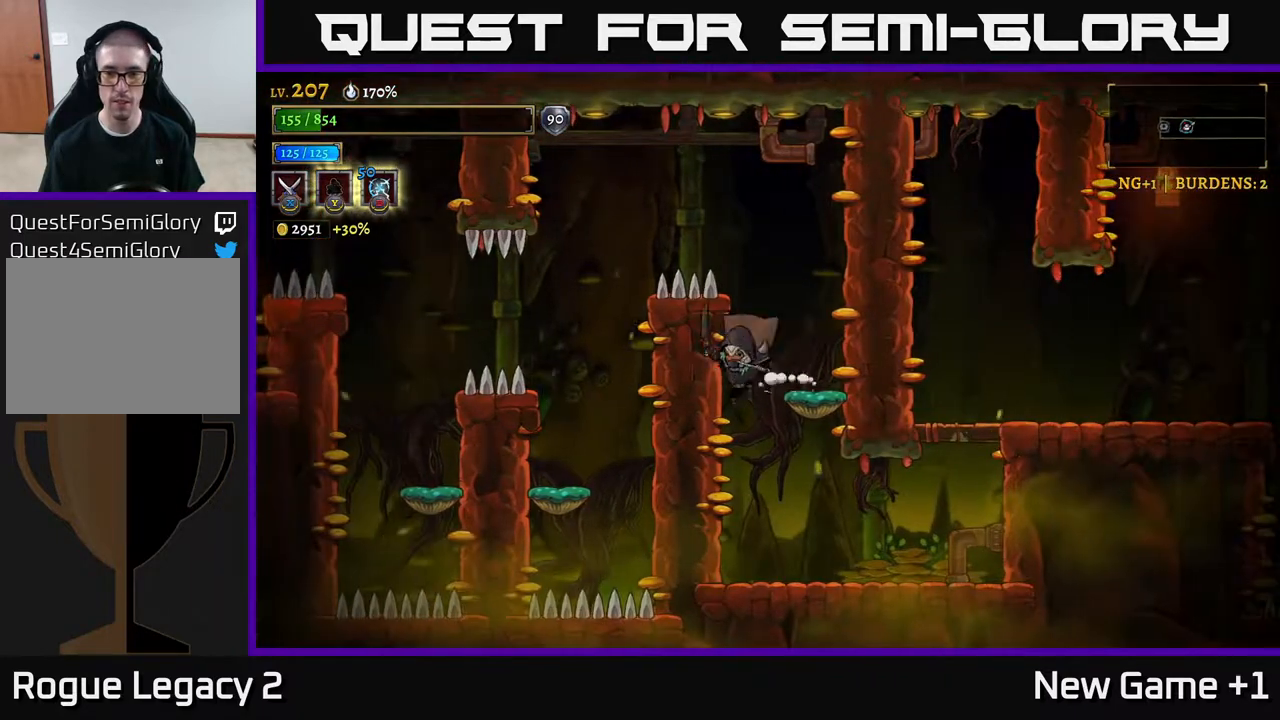
{"buttons": [], "left_stick": "right", "right_stick": "center", "events": [[17, "left_stick", "right"]]}
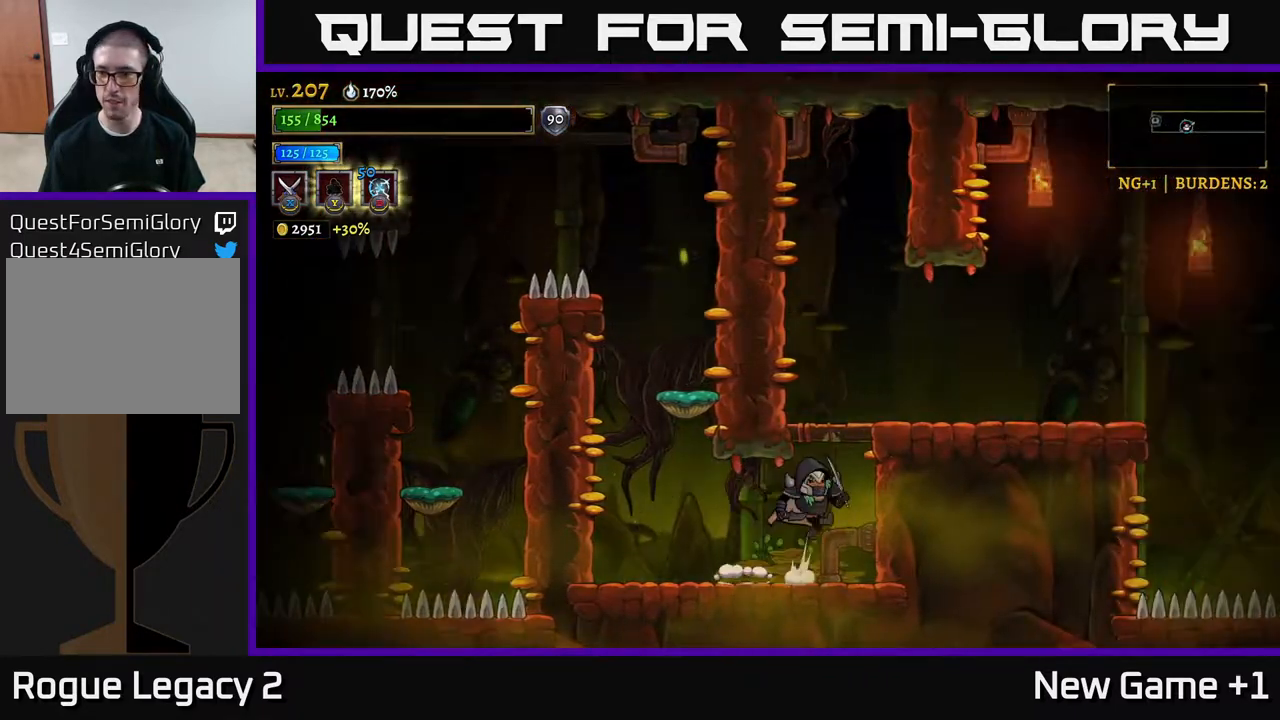
{"buttons": ["R2"], "left_stick": "right", "right_stick": "center", "events": [[17, "A", "down"], [350, "A", "up"], [467, "R2", "down"]]}
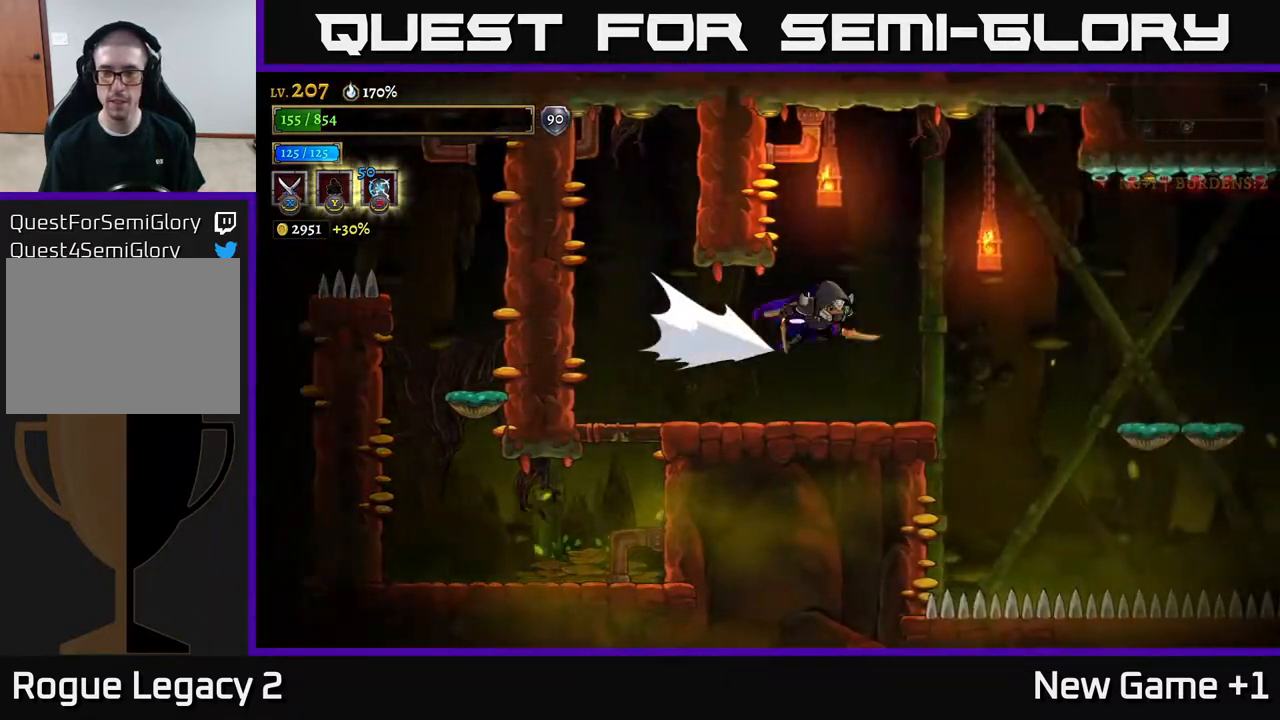
{"buttons": [], "left_stick": "right", "right_stick": "center", "events": [[417, "R2", "up"]]}
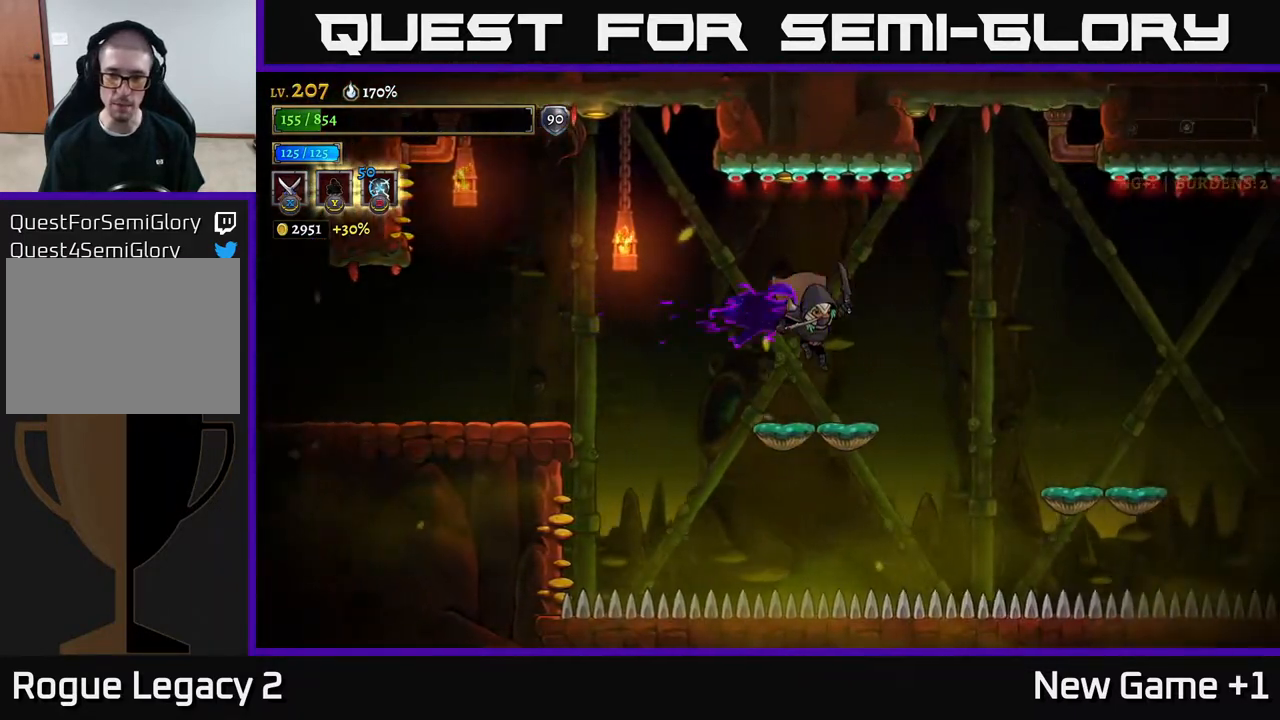
{"buttons": ["R2"], "left_stick": "right", "right_stick": "center", "events": [[450, "R2", "down"]]}
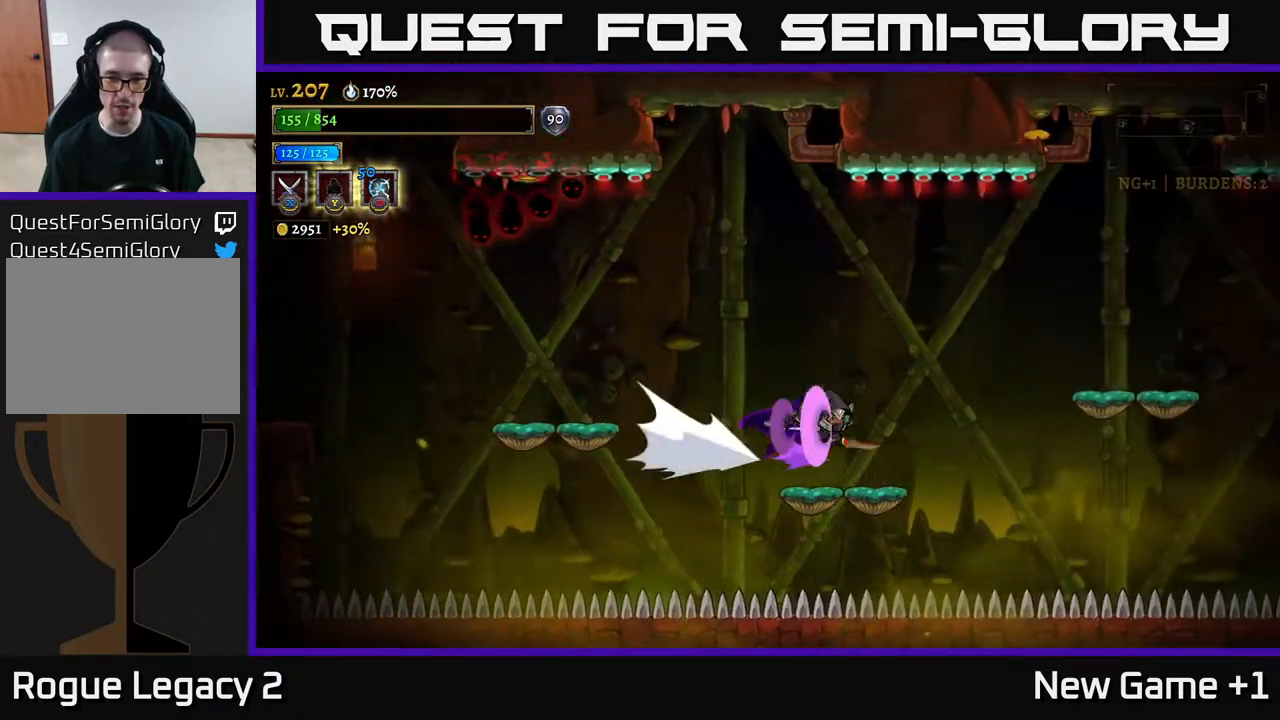
{"buttons": [], "left_stick": "right", "right_stick": "center", "events": [[67, "A", "down"], [283, "R2", "up"], [383, "A", "up"]]}
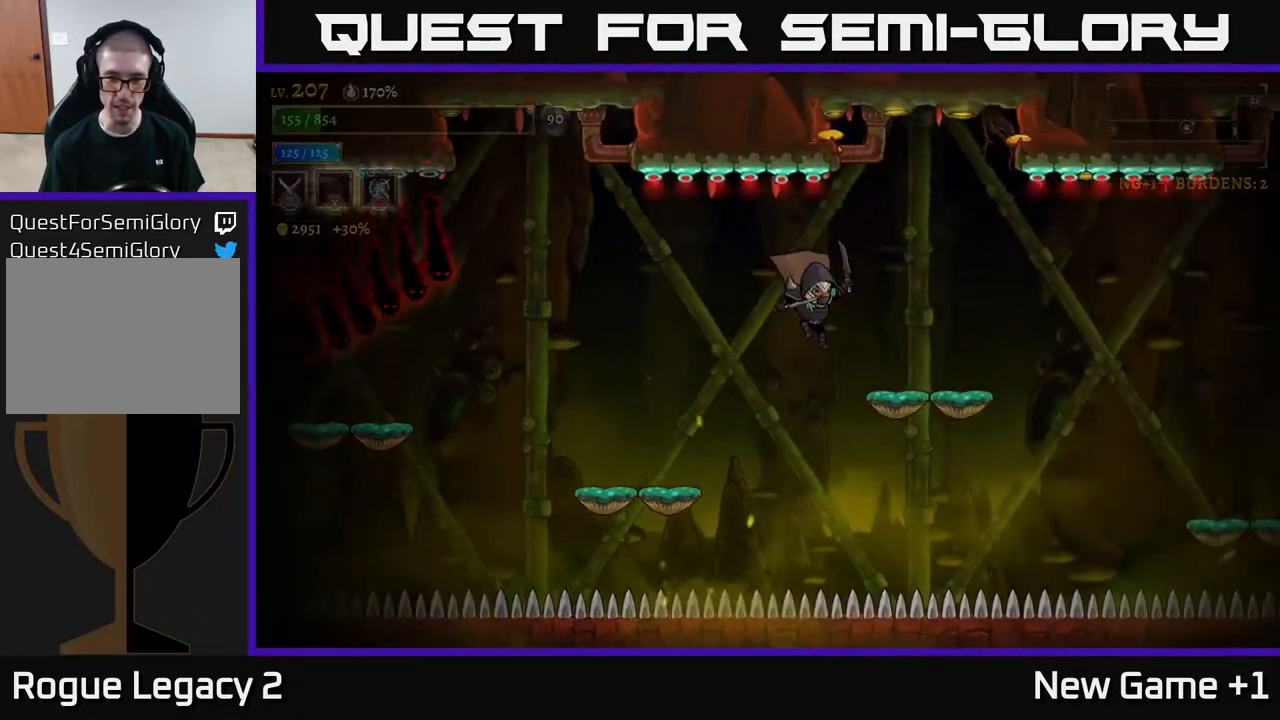
{"buttons": ["R2"], "left_stick": "right", "right_stick": "center", "events": [[150, "R2", "down"]]}
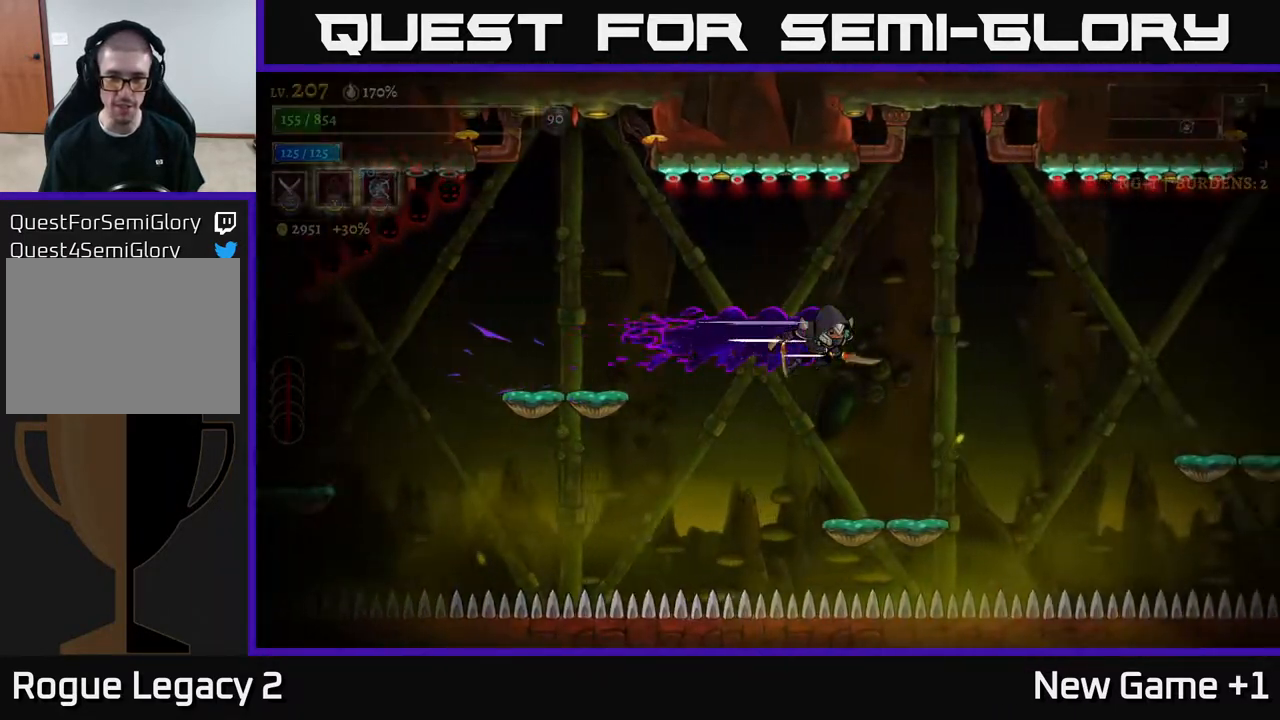
{"buttons": ["R2"], "left_stick": "right", "right_stick": "center", "events": []}
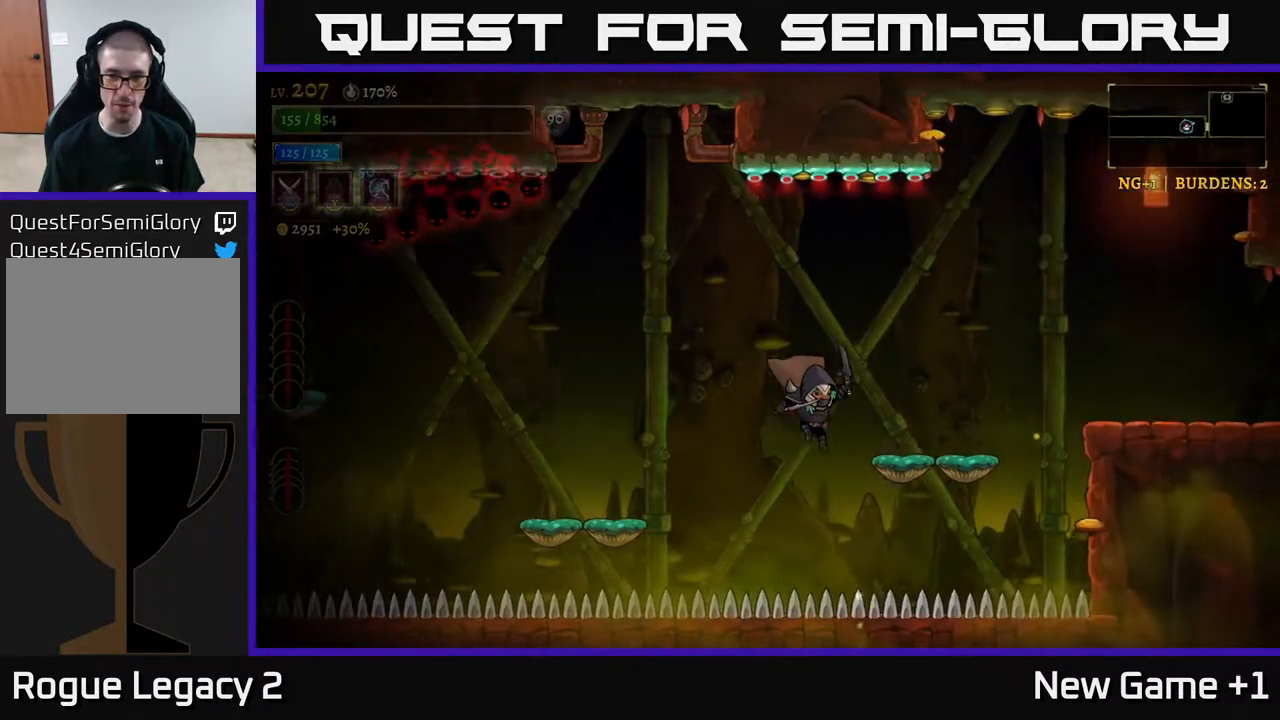
{"buttons": ["A"], "left_stick": "right", "right_stick": "center", "events": [[83, "R2", "up"], [167, "A", "down"]]}
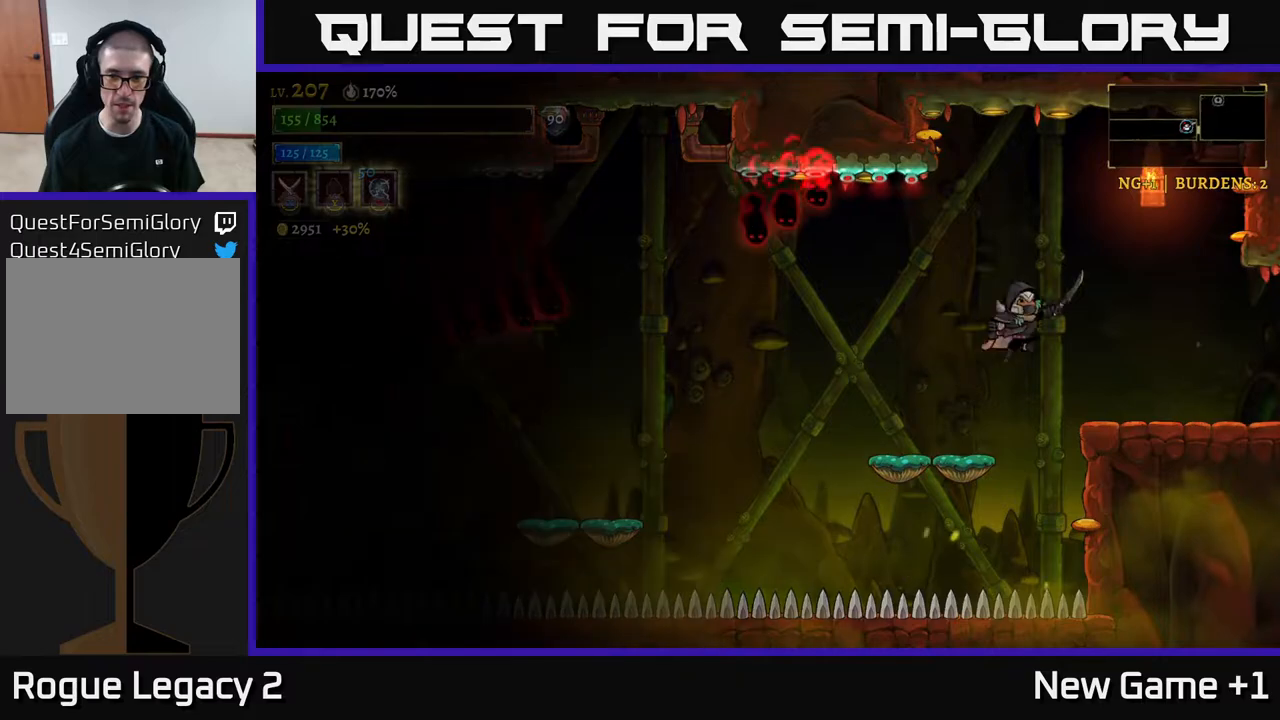
{"buttons": ["R2"], "left_stick": "right", "right_stick": "center", "events": [[100, "A", "up"], [500, "R2", "down"]]}
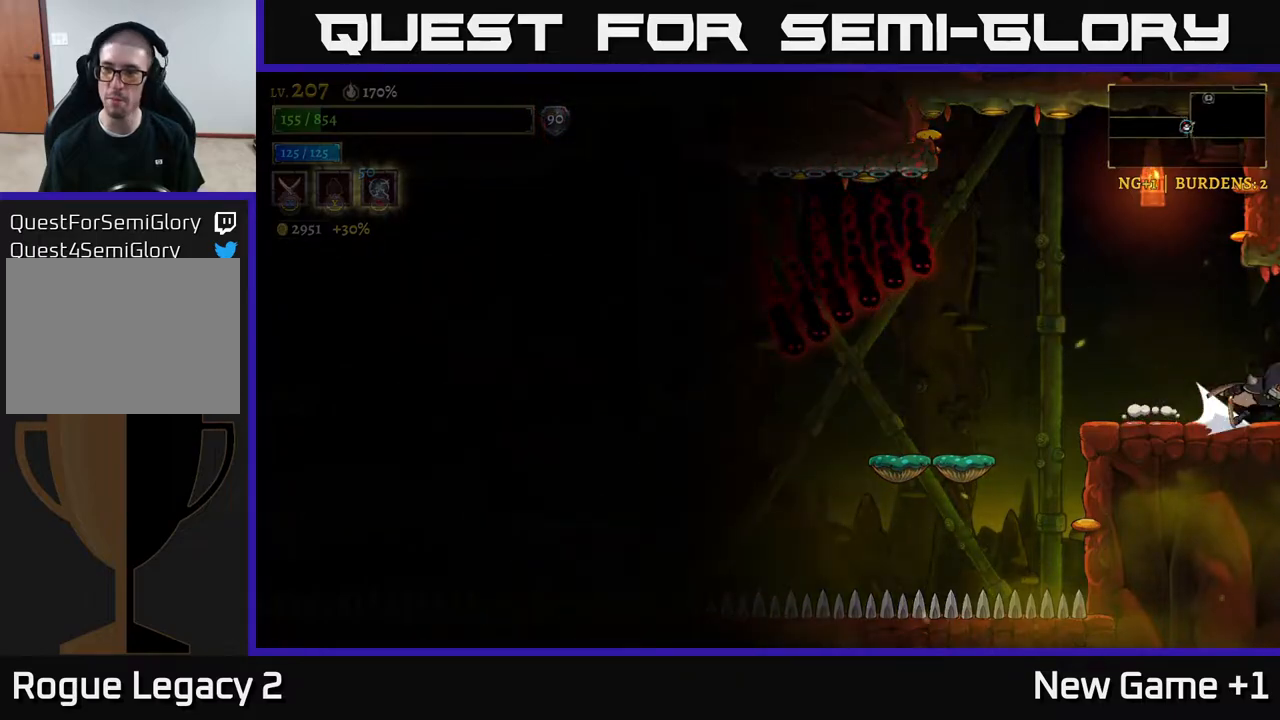
{"buttons": ["R2"], "left_stick": "right", "right_stick": "center", "events": []}
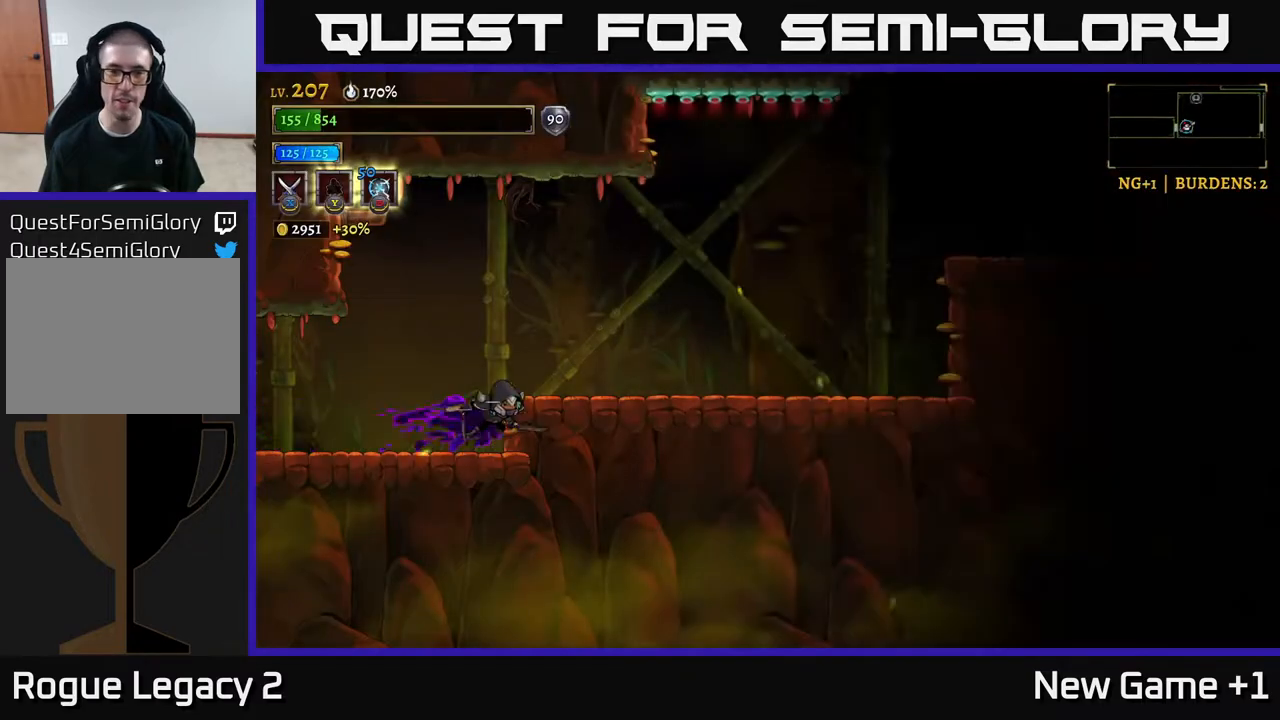
{"buttons": [], "left_stick": "right", "right_stick": "center", "events": [[33, "A", "down"], [100, "R2", "up"], [183, "A", "up"]]}
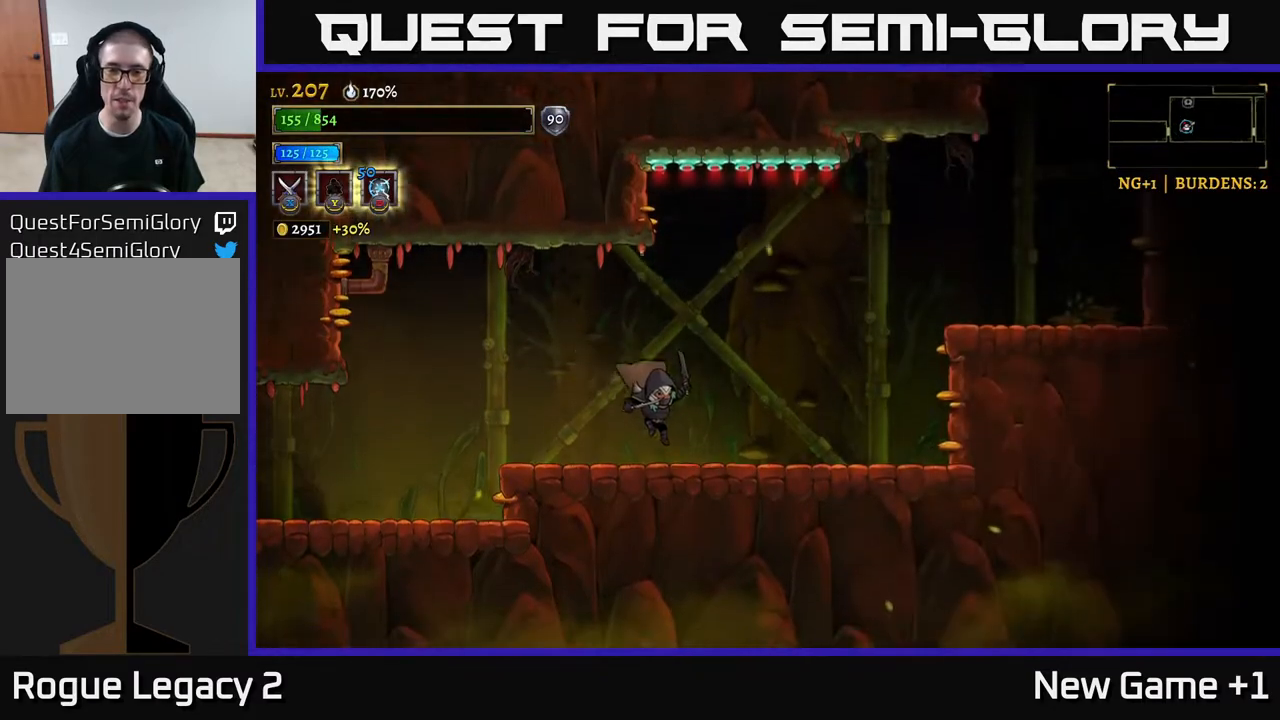
{"buttons": ["R2"], "left_stick": "right", "right_stick": "center", "events": [[167, "A", "down"], [433, "R2", "down"], [450, "A", "up"]]}
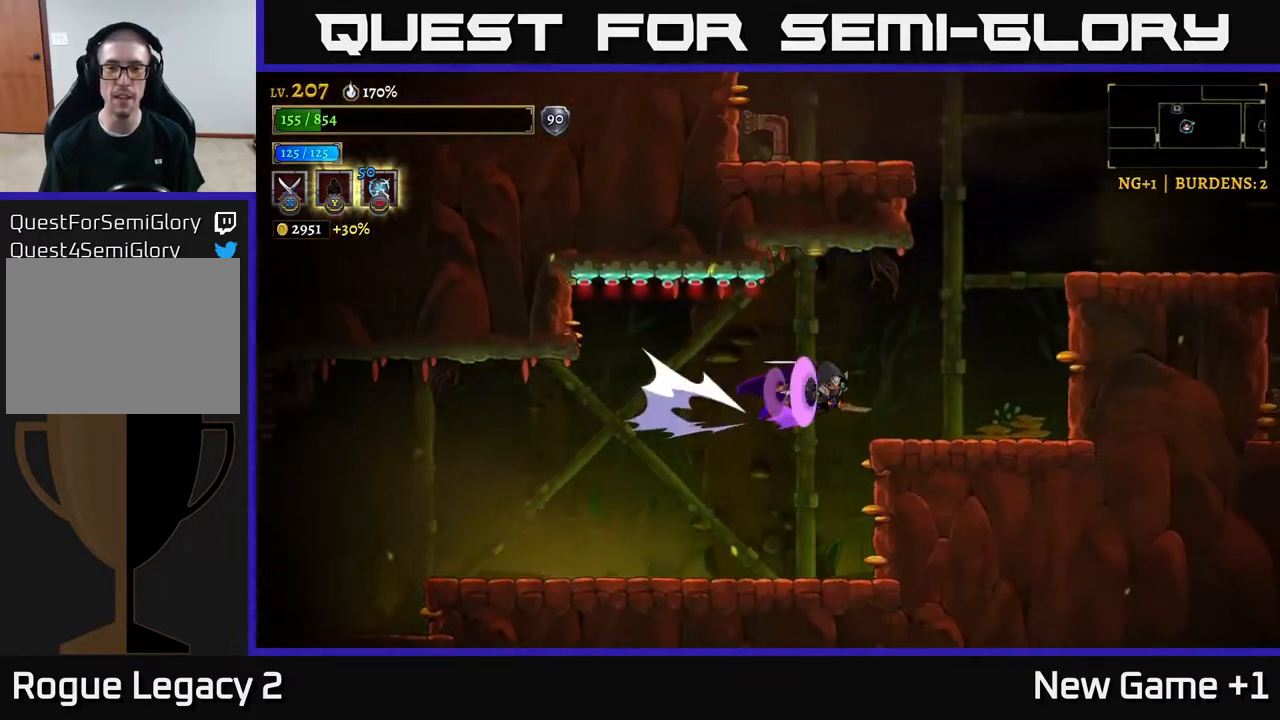
{"buttons": ["A"], "left_stick": "right", "right_stick": "center", "events": [[167, "R2", "up"], [350, "left_stick", "center"], [483, "left_stick", "right"], [500, "A", "down"]]}
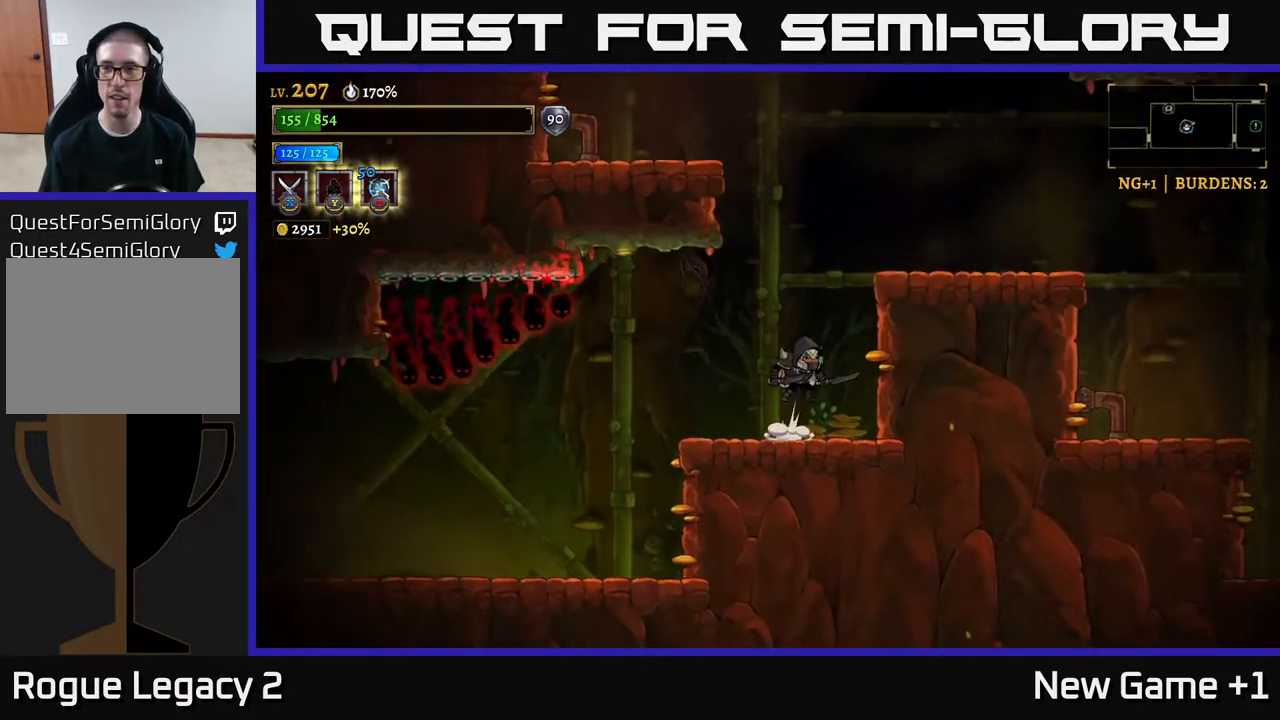
{"buttons": ["R2"], "left_stick": "right", "right_stick": "center", "events": [[267, "A", "up"], [267, "R2", "down"]]}
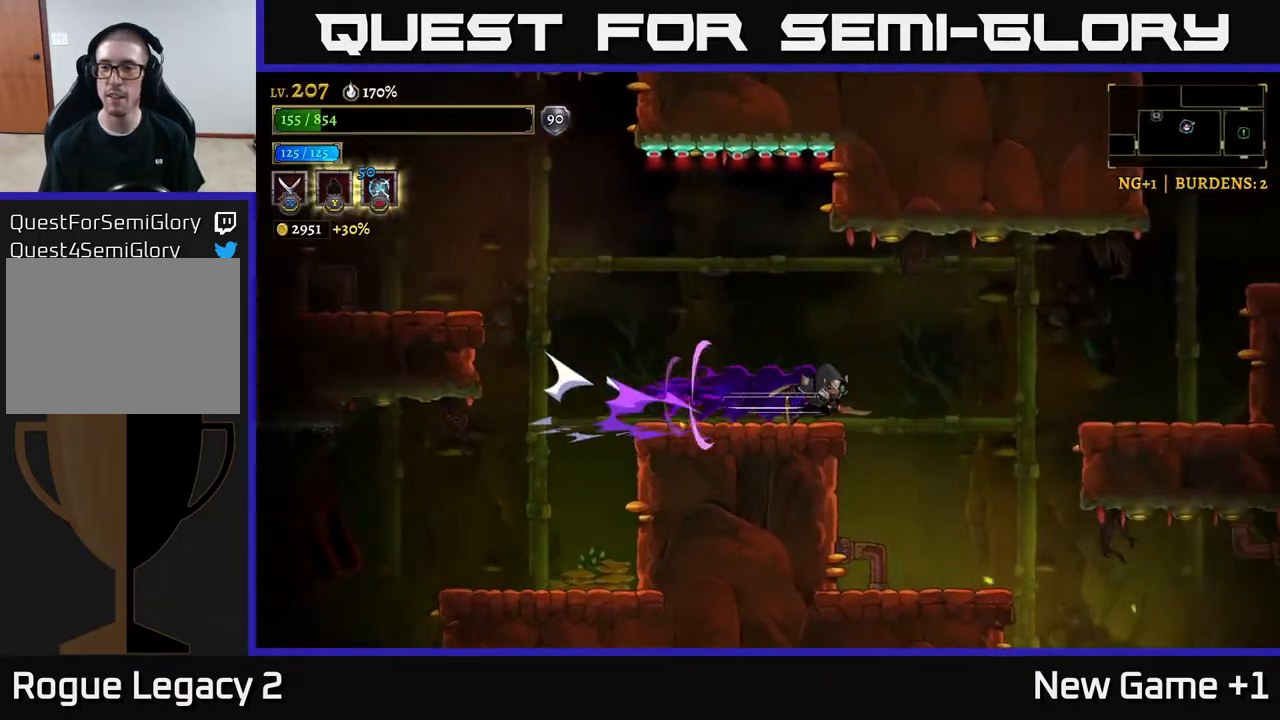
{"buttons": [], "left_stick": "right", "right_stick": "center", "events": [[67, "R2", "up"]]}
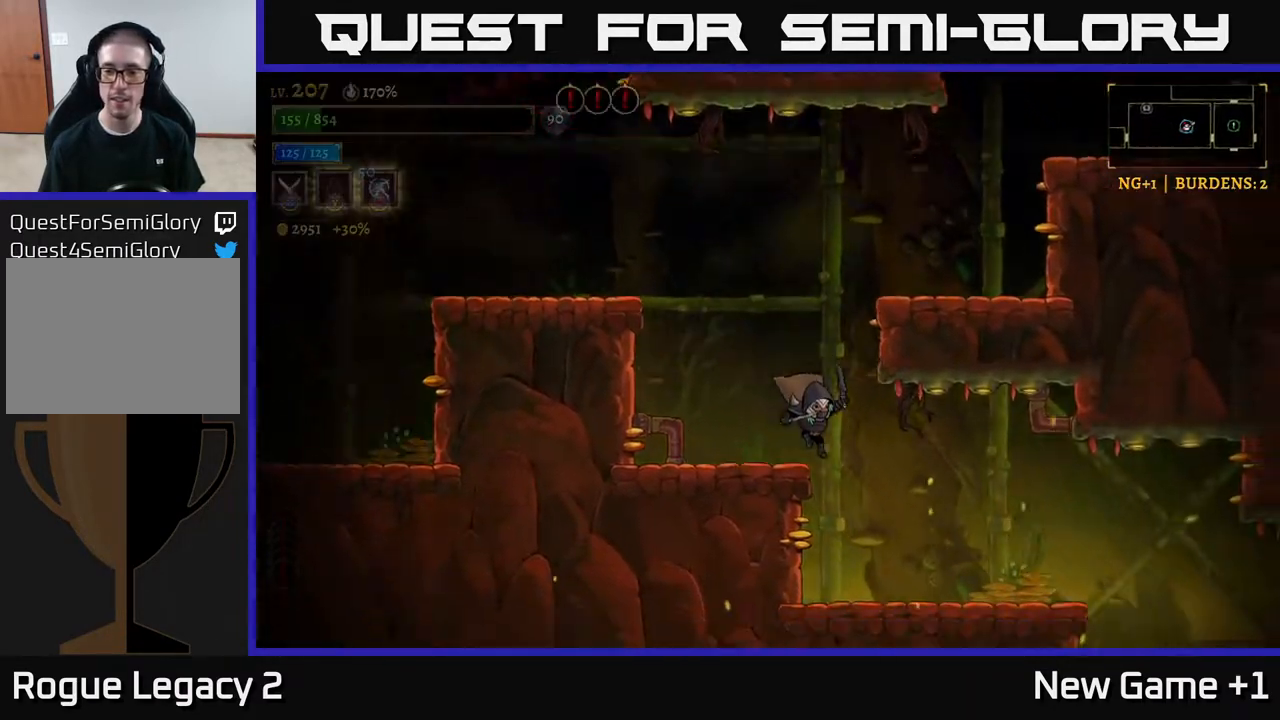
{"buttons": ["R2"], "left_stick": "right", "right_stick": "center", "events": [[333, "R2", "down"]]}
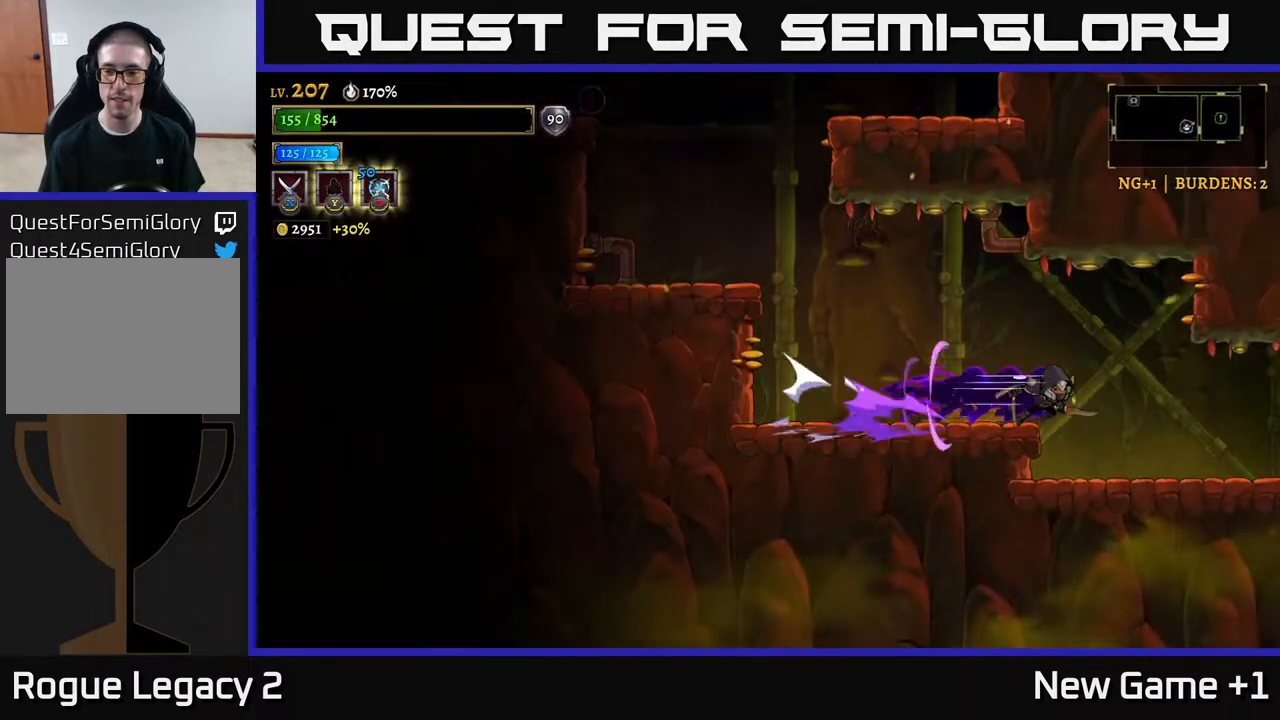
{"buttons": [], "left_stick": "right", "right_stick": "center", "events": [[467, "R2", "up"]]}
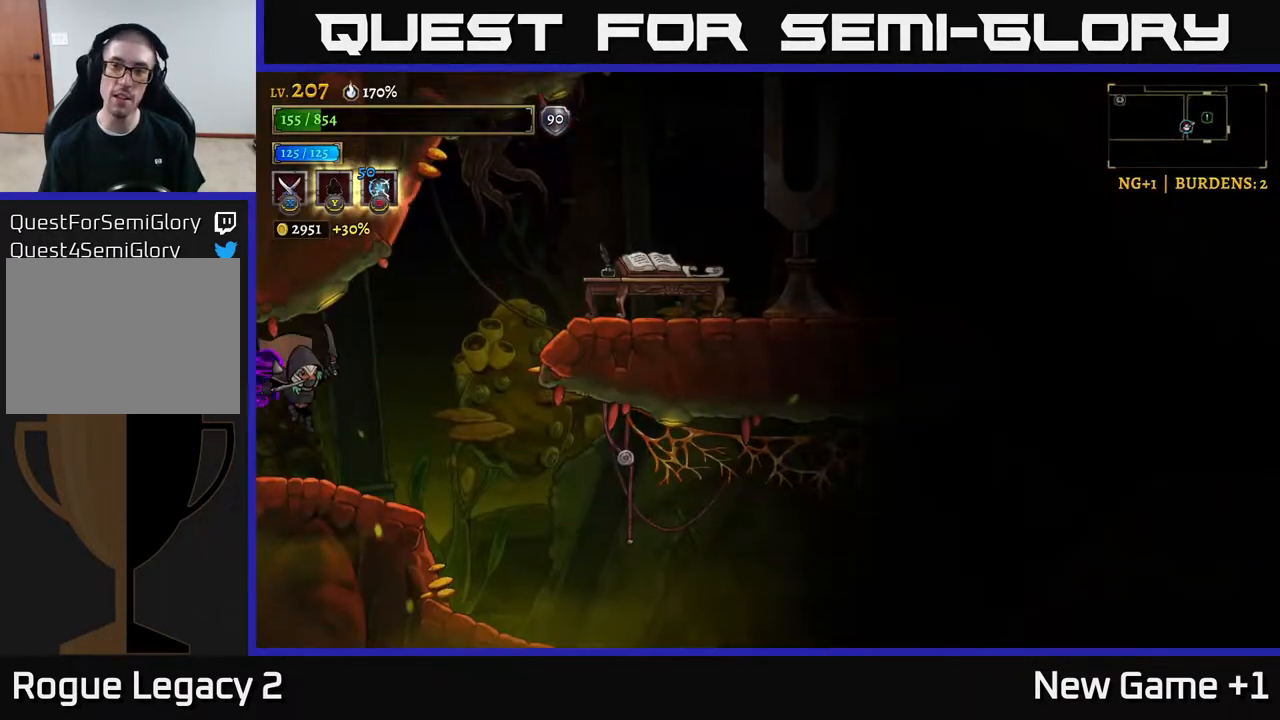
{"buttons": [], "left_stick": "right", "right_stick": "center", "events": []}
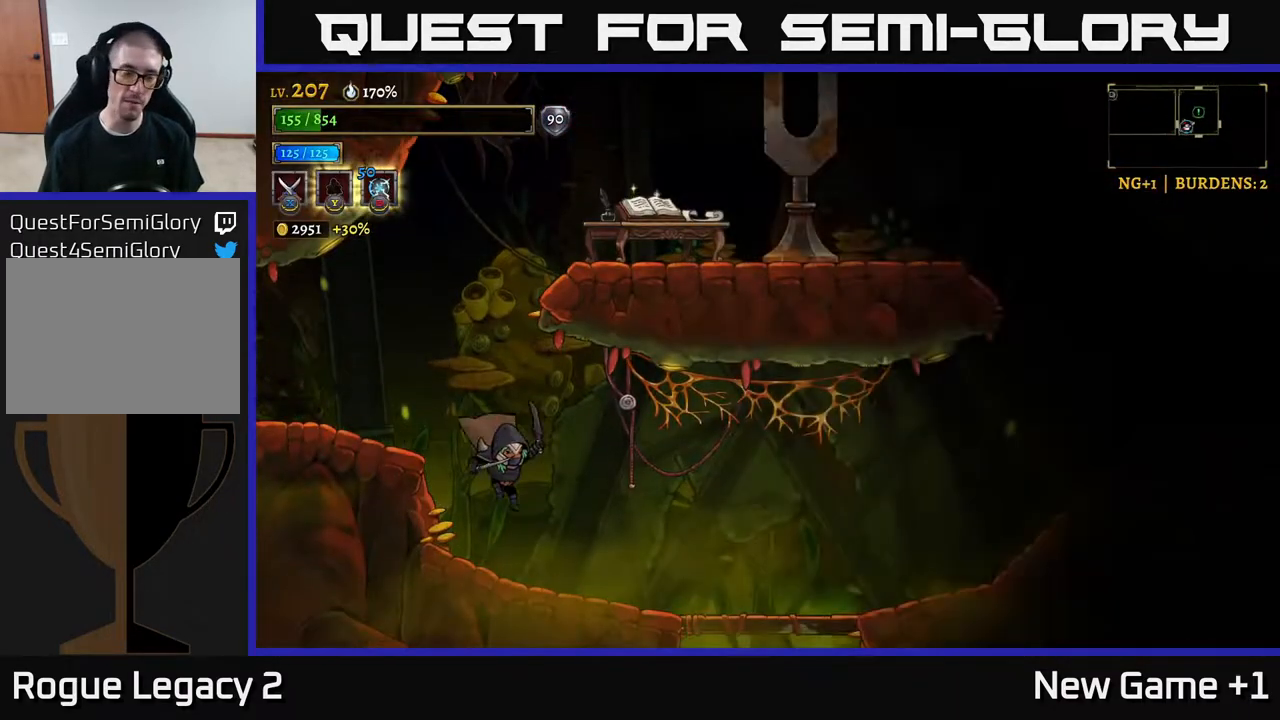
{"buttons": [], "left_stick": "right", "right_stick": "center", "events": []}
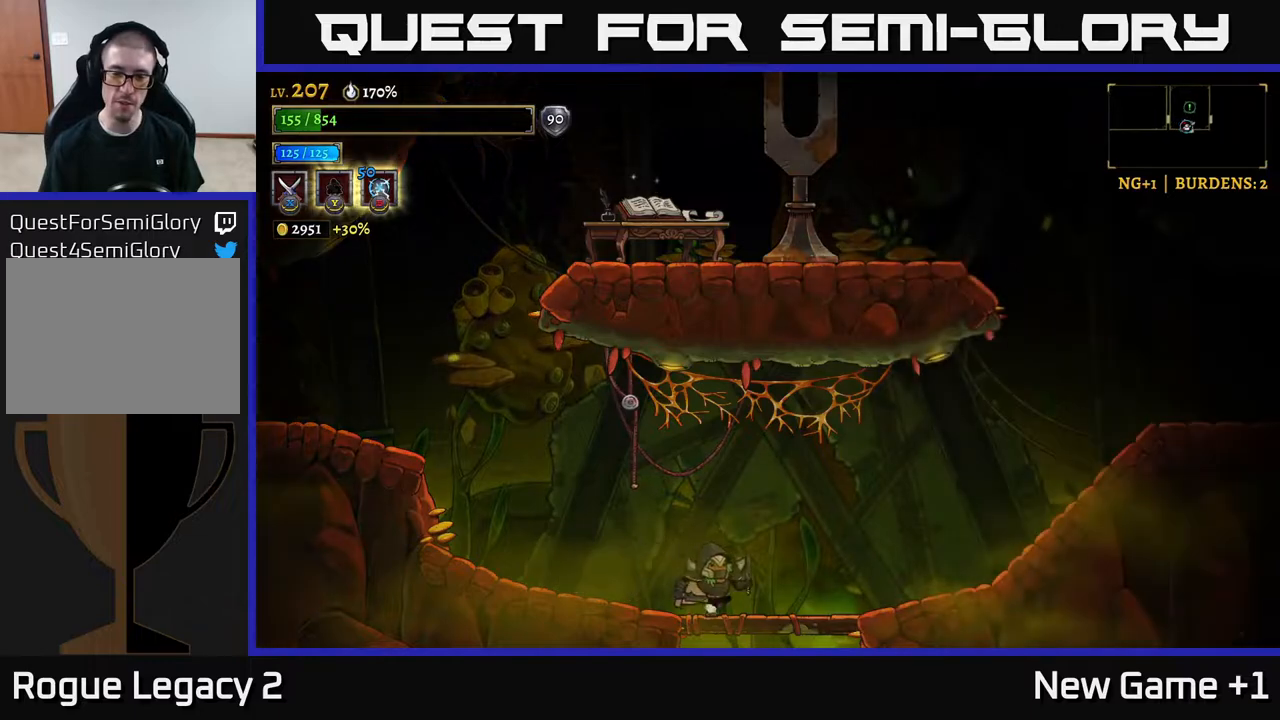
{"buttons": [], "left_stick": "center", "right_stick": "center", "events": [[33, "left_stick", "down"], [67, "A", "down"], [167, "left_stick", "down-right"], [200, "A", "up"], [367, "left_stick", "center"]]}